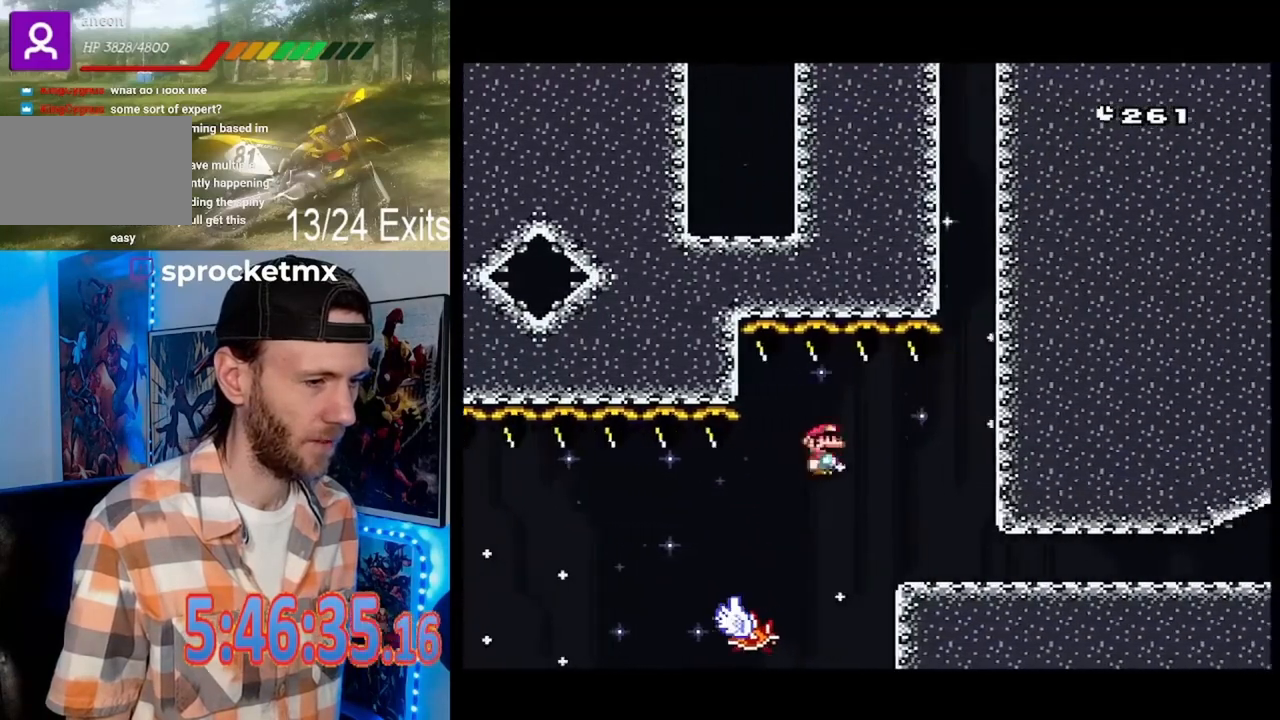
Gameplay with a controller (Nintendo layout); each line is a JSON object with the inputs held at the frame after it (dt_ms = milliseconds from this image to that frame). "events" lists button and stick changes between this image and that frame as [ms after this image, input, new state], when the widget could be followed in between. Not read: L1 L3 R1 R3.
{"dt_ms": 500, "buttons": ["X"], "events": [[167, "A", "up"], [233, "DPAD_RIGHT", "up"], [367, "DPAD_LEFT", "down"], [467, "DPAD_LEFT", "up"]]}
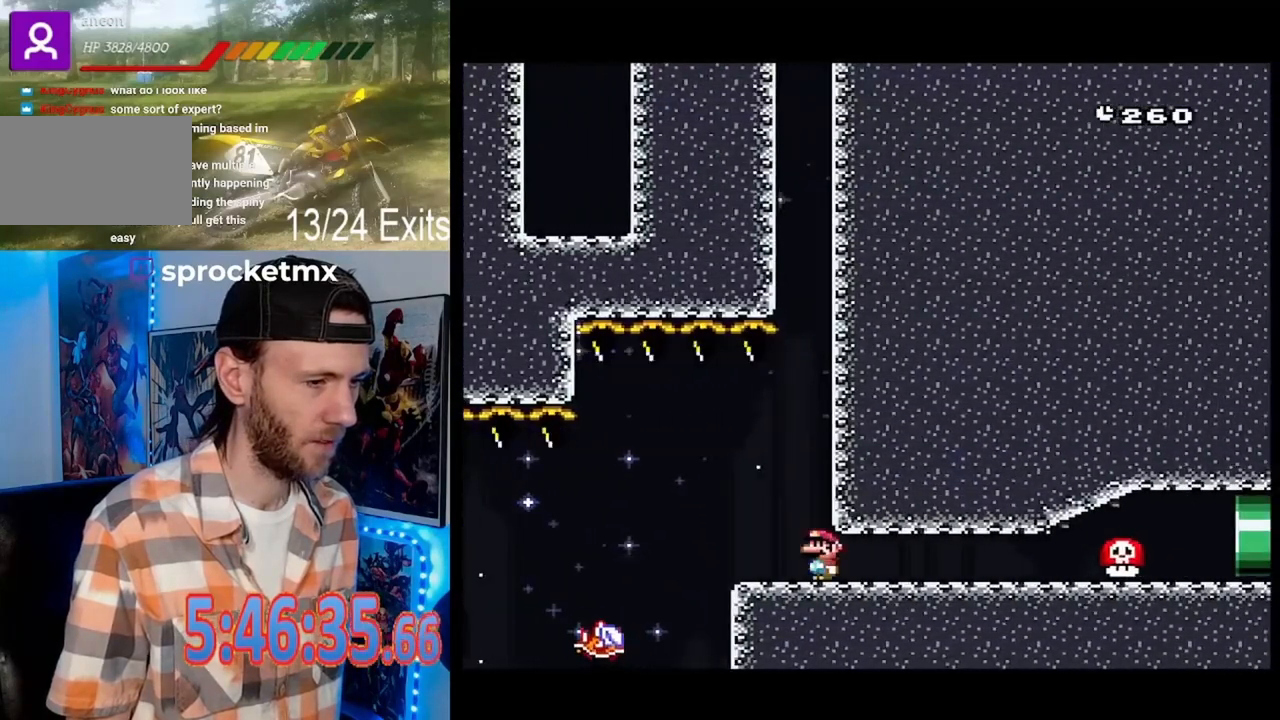
{"dt_ms": 500, "buttons": ["X"], "events": [[267, "DPAD_LEFT", "down"], [333, "DPAD_LEFT", "up"]]}
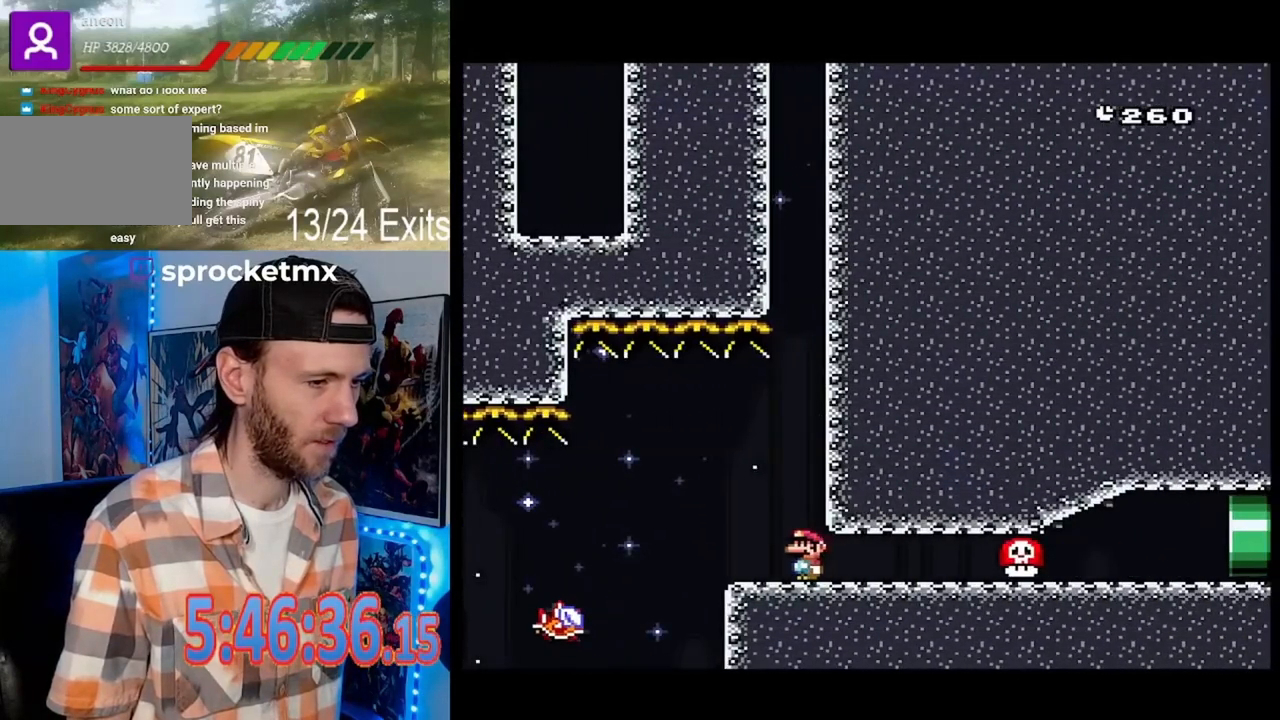
{"dt_ms": 500, "buttons": ["X", "DPAD_RIGHT"], "events": [[67, "DPAD_LEFT", "down"], [133, "DPAD_LEFT", "up"], [267, "DPAD_RIGHT", "down"], [333, "DPAD_RIGHT", "up"], [467, "DPAD_RIGHT", "down"]]}
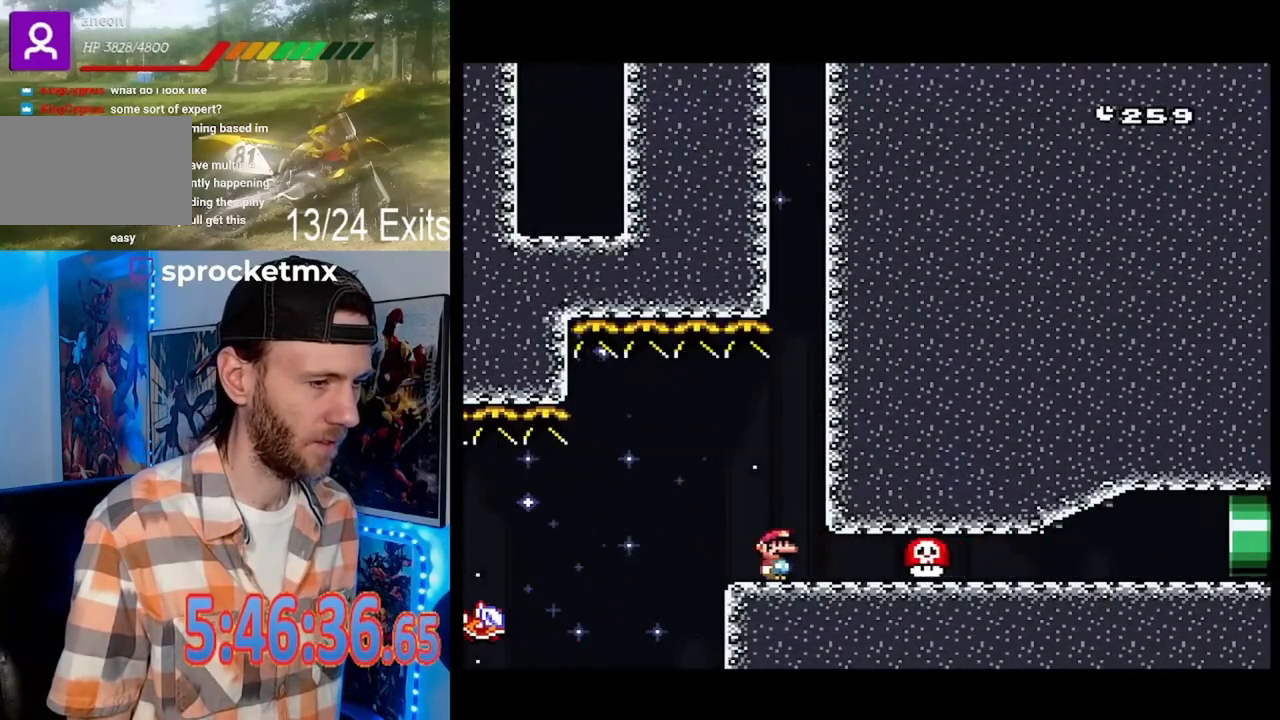
{"dt_ms": 1000, "buttons": ["X", "DPAD_RIGHT"], "events": [[100, "DPAD_RIGHT", "up"], [167, "DPAD_LEFT", "down"], [267, "DPAD_LEFT", "up"], [400, "DPAD_LEFT", "down"], [500, "A", "down"], [533, "DPAD_LEFT", "up"], [600, "A", "up"], [600, "DPAD_RIGHT", "down"], [700, "A", "down"], [800, "A", "up"], [933, "A", "down"], [967, "A", "up"]]}
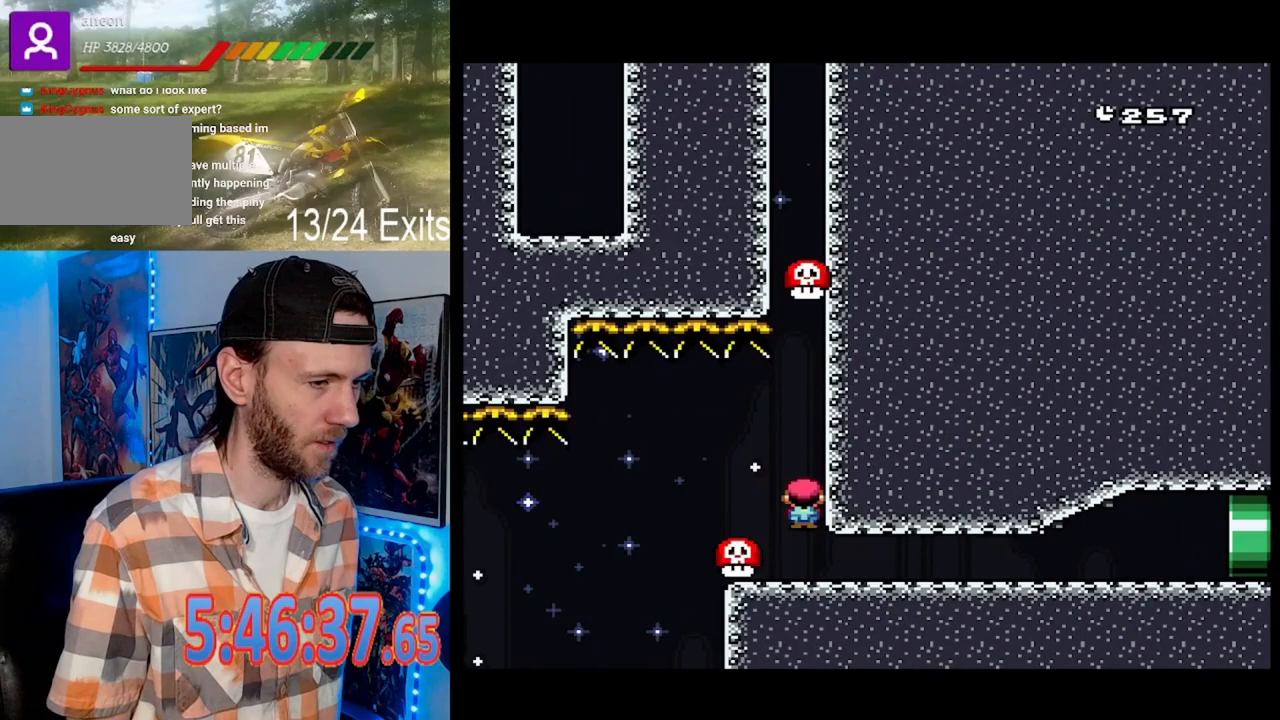
{"dt_ms": 500, "buttons": ["Y", "DPAD_RIGHT"], "events": [[100, "X", "up"], [133, "Y", "down"]]}
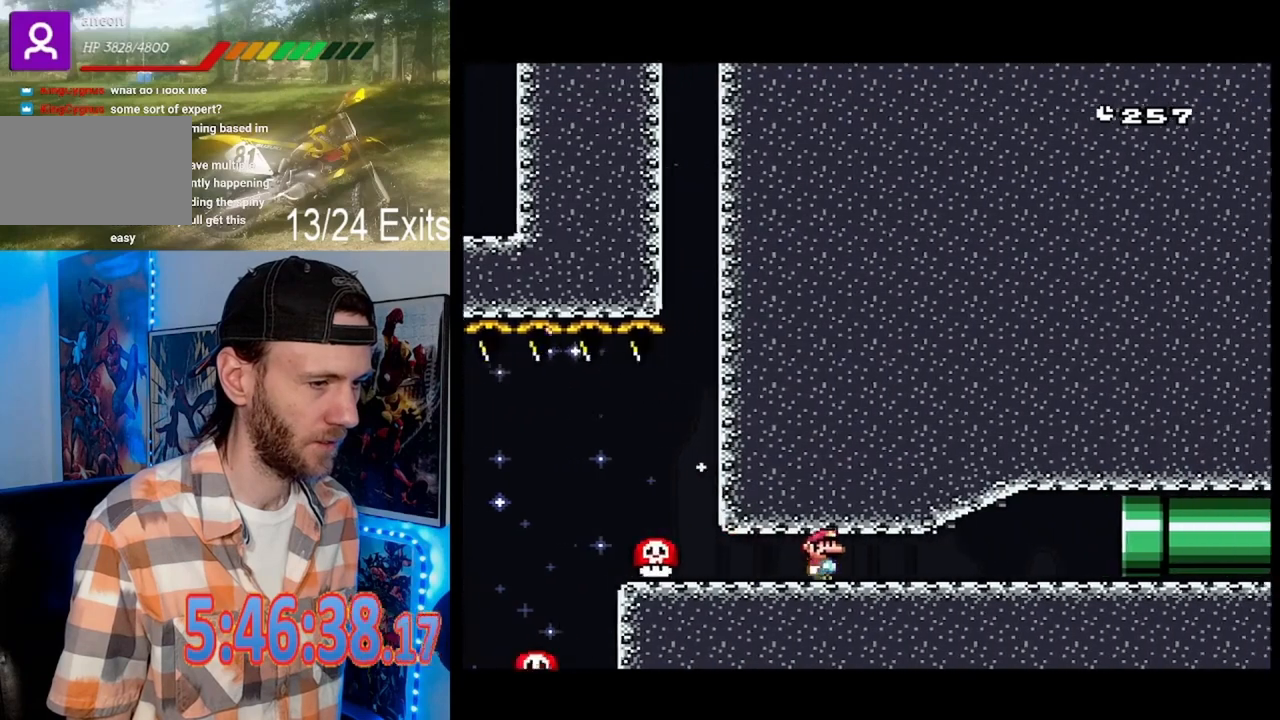
{"dt_ms": 500, "buttons": ["Y", "DPAD_RIGHT"], "events": []}
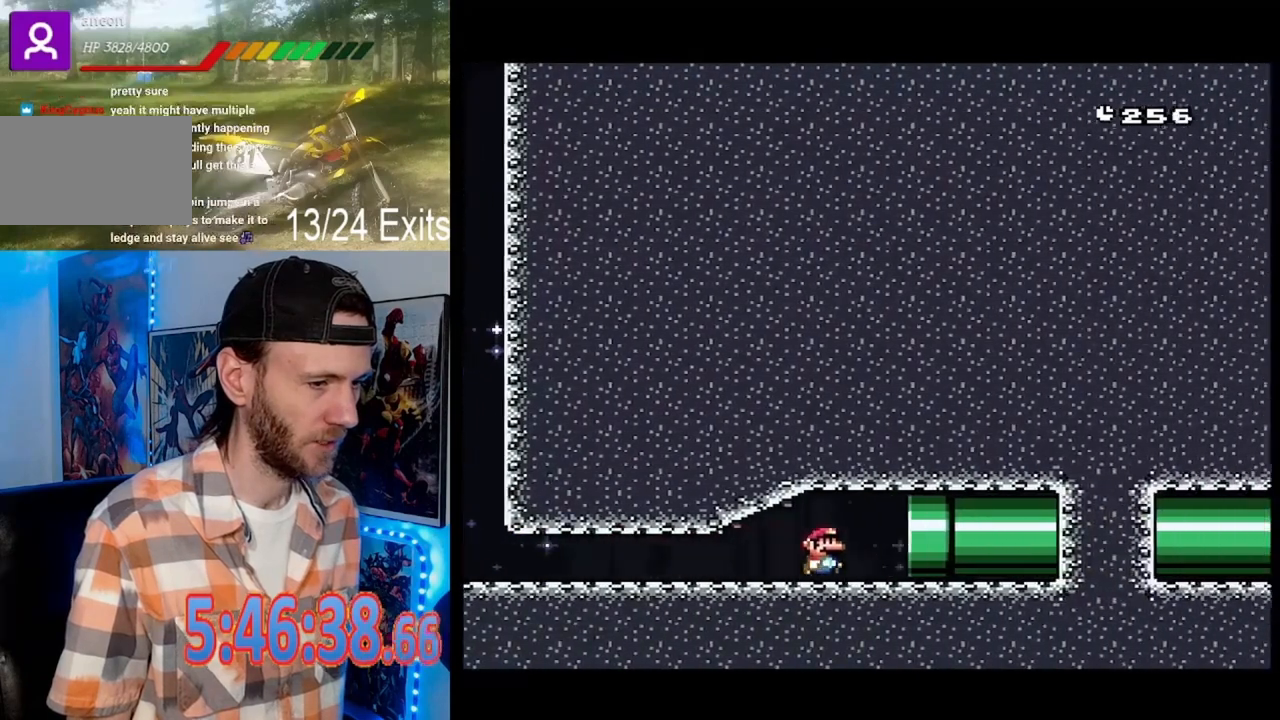
{"dt_ms": 500, "buttons": [], "events": [[400, "DPAD_RIGHT", "up"], [433, "Y", "up"]]}
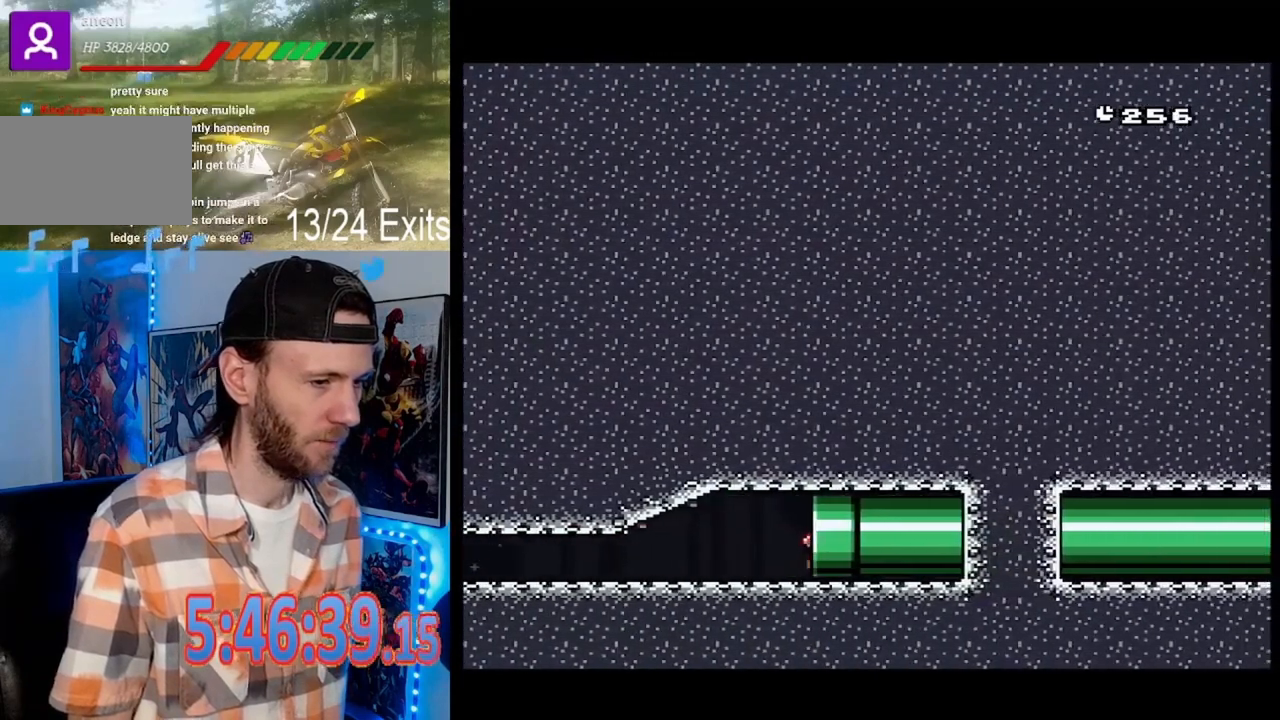
{"dt_ms": 500, "buttons": [], "events": []}
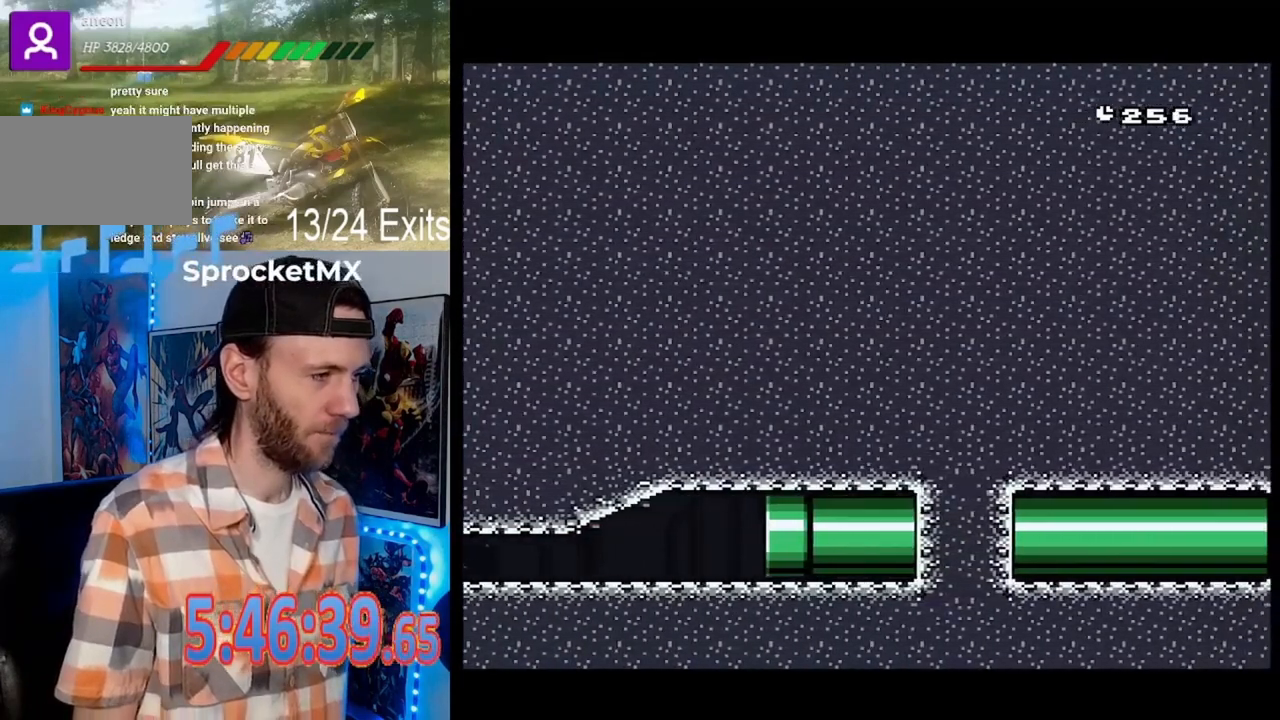
{"dt_ms": 500, "buttons": [], "events": []}
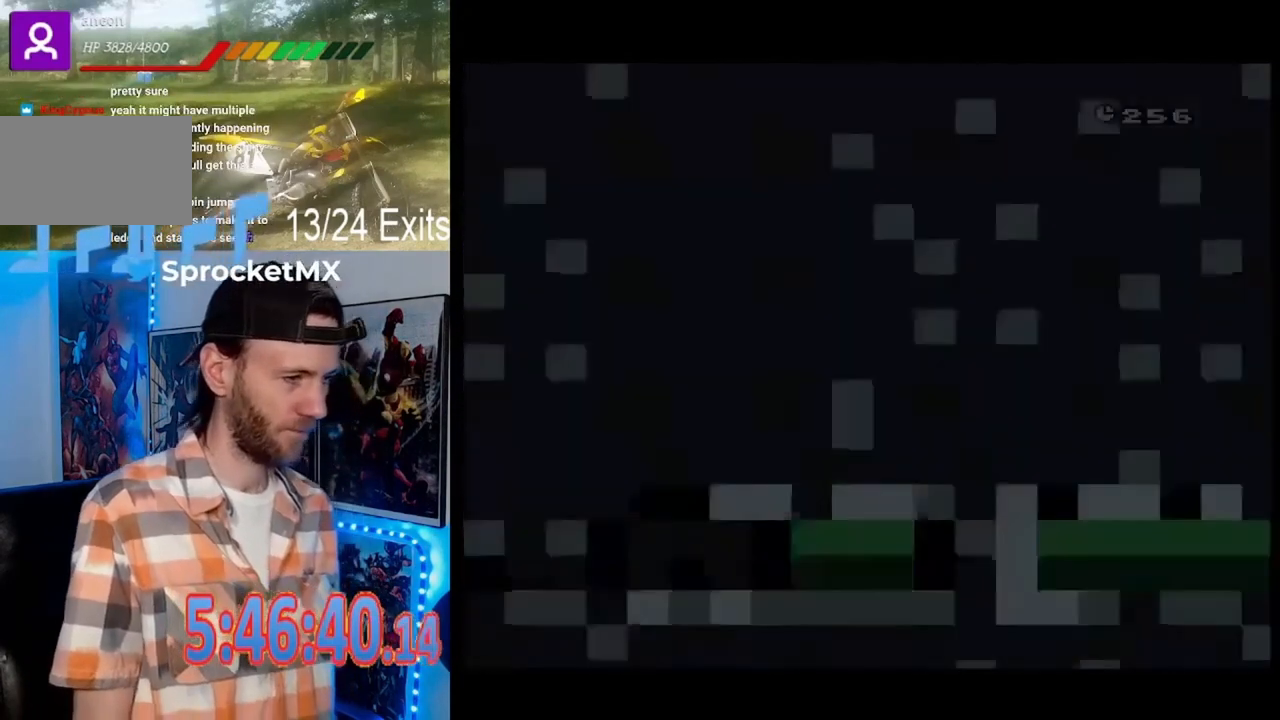
{"dt_ms": 500, "buttons": []}
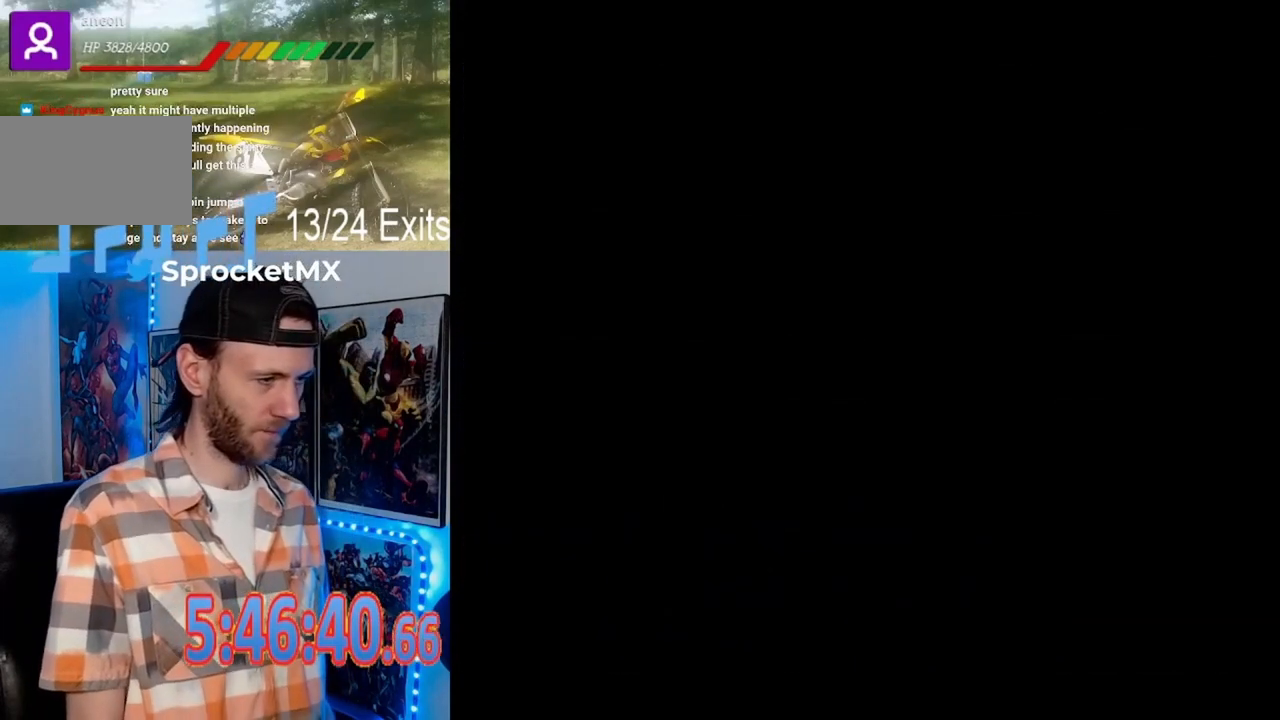
{"dt_ms": 500, "buttons": ["Y"], "events": [[500, "Y", "down"]]}
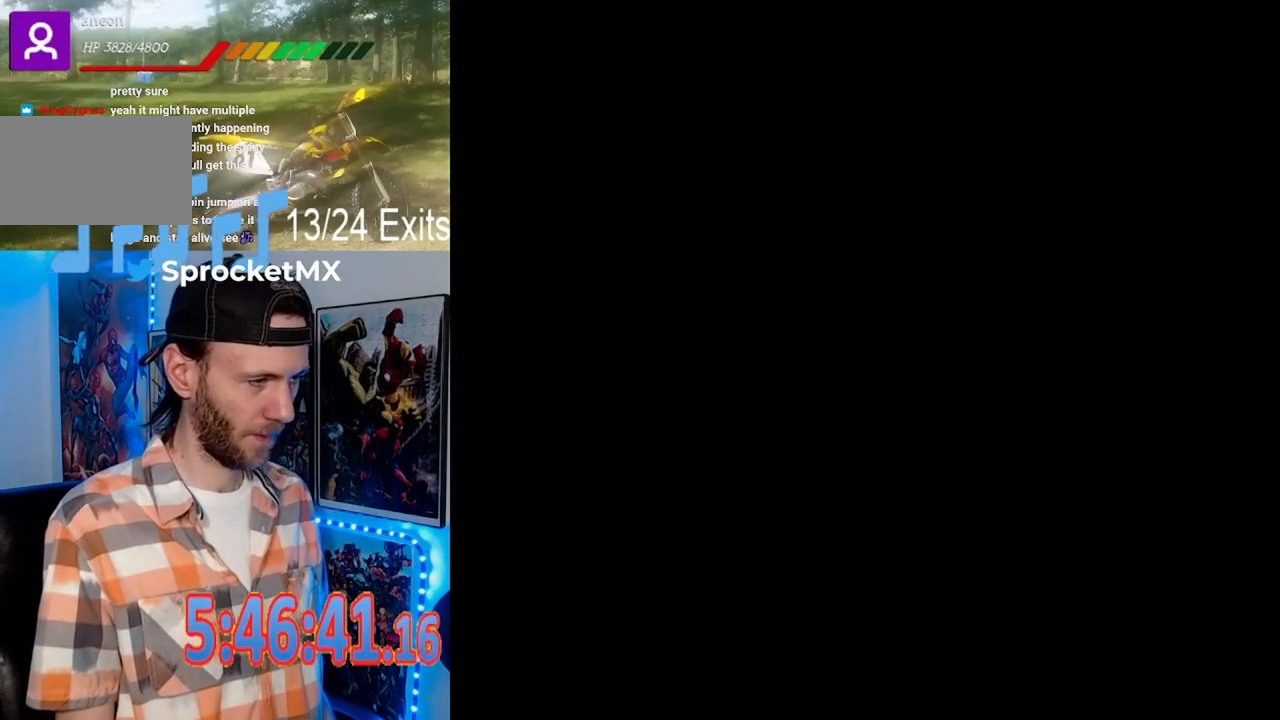
{"dt_ms": 500, "buttons": ["Y"], "events": []}